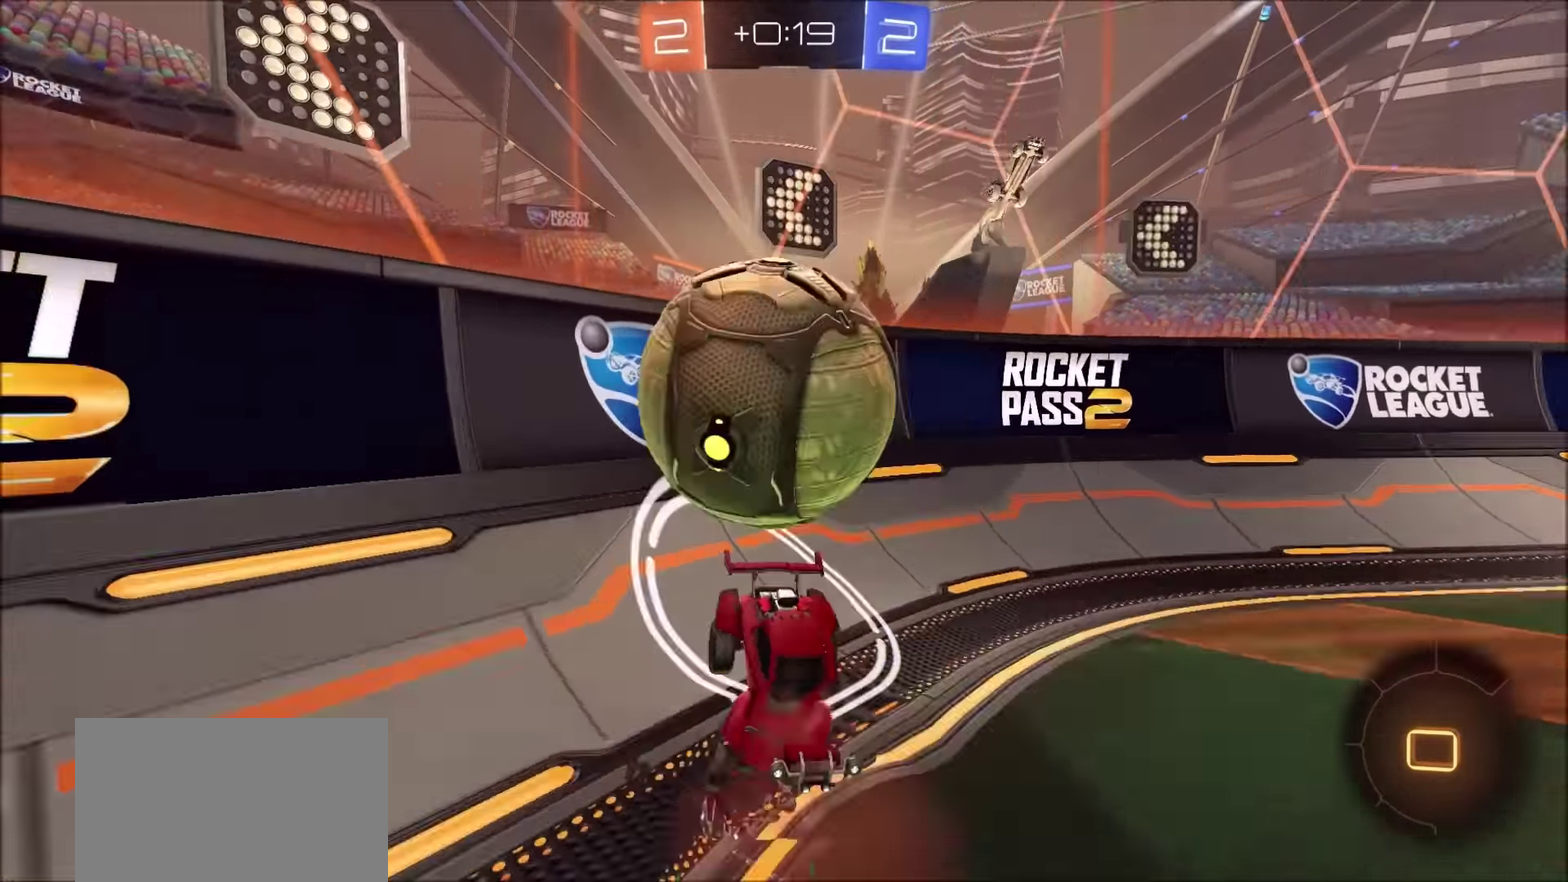
Gameplay with a controller (PlayStation layout); each line is a JSON object with the inputs held at the frame after it. "events" lists button and stick changes between this image and that frame as [ms after this image, input, new state], when the widget could be followed in between. Not read: R1.
{"buttons": ["R2"], "left_stick": "down-left", "right_stick": "center", "events": [[50, "CROSS", "up"], [50, "left_stick", "down"], [83, "L2", "up"], [167, "left_stick", "down-left"]]}
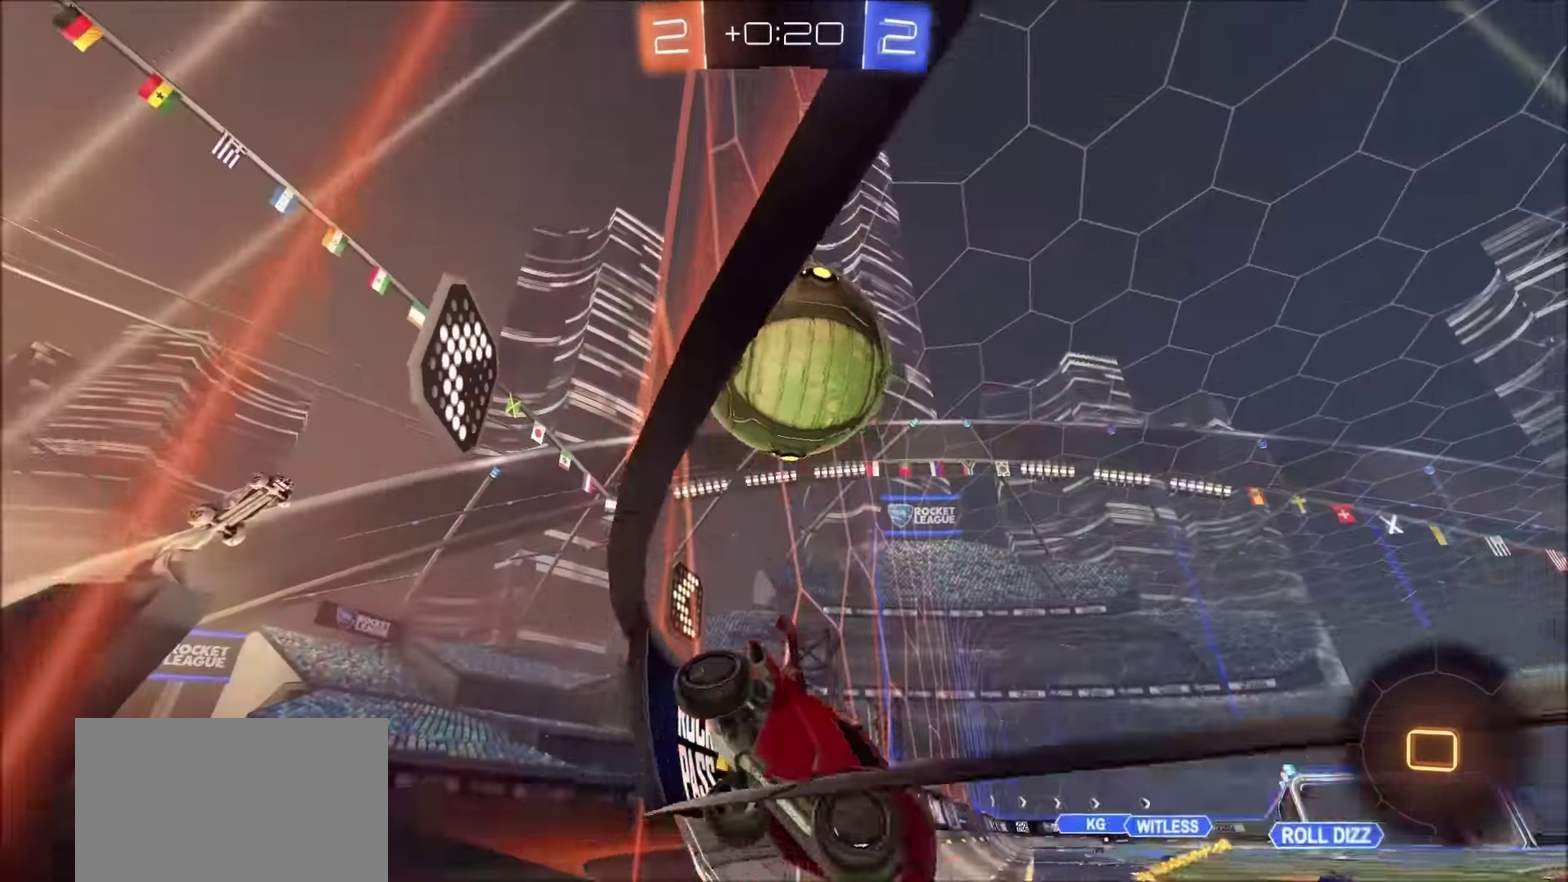
{"buttons": ["R2"], "left_stick": "right", "right_stick": "center", "events": [[117, "left_stick", "left"], [333, "left_stick", "up-right"], [417, "left_stick", "right"]]}
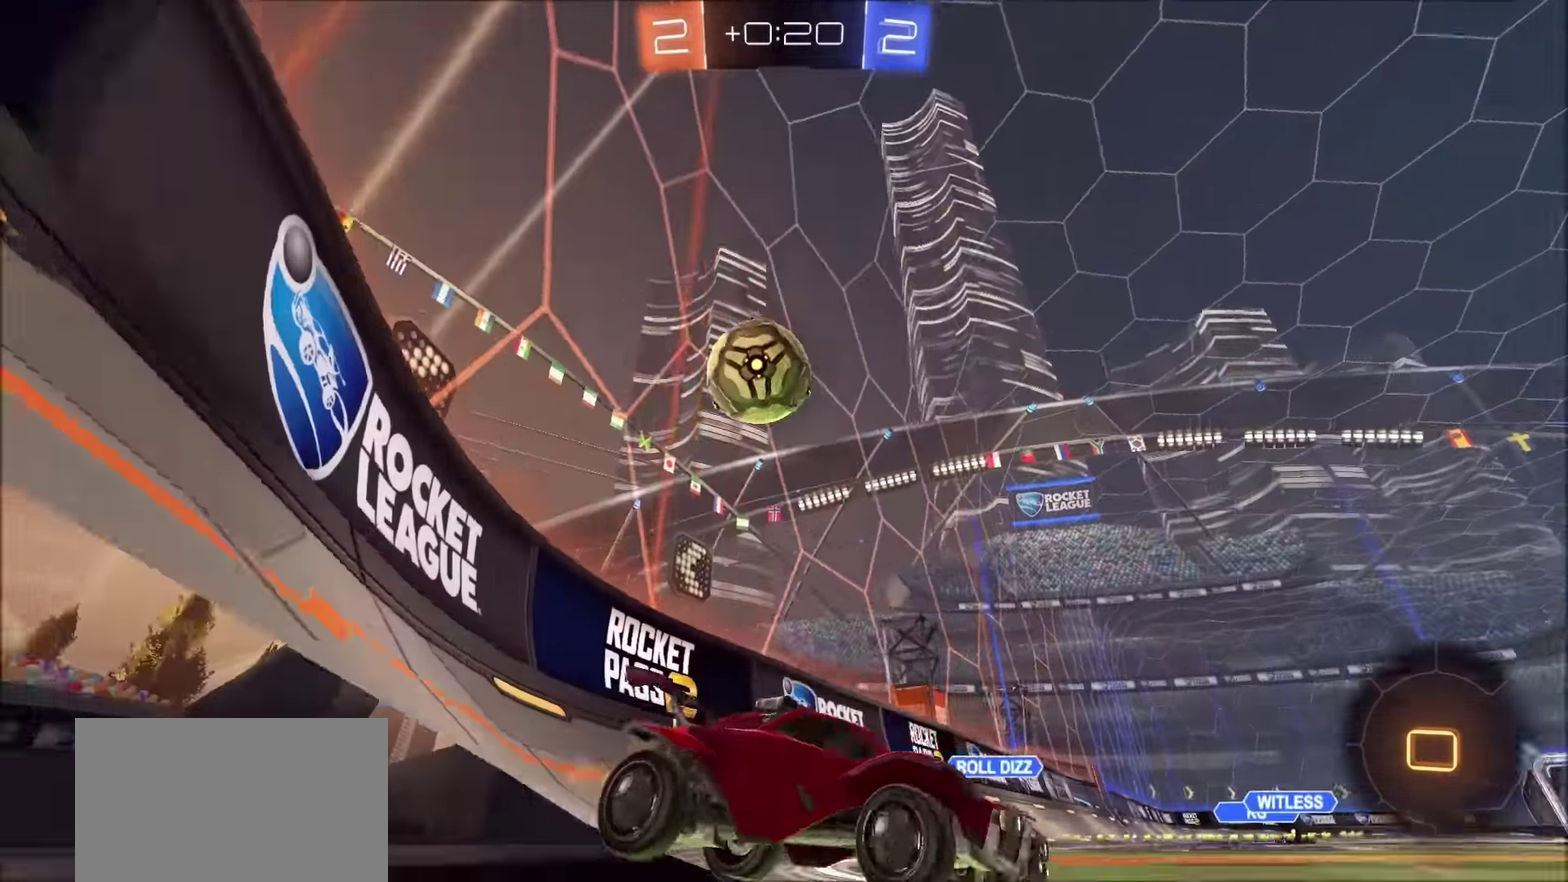
{"buttons": ["R2"], "left_stick": "center", "right_stick": "center", "events": [[167, "left_stick", "up-right"], [283, "left_stick", "center"]]}
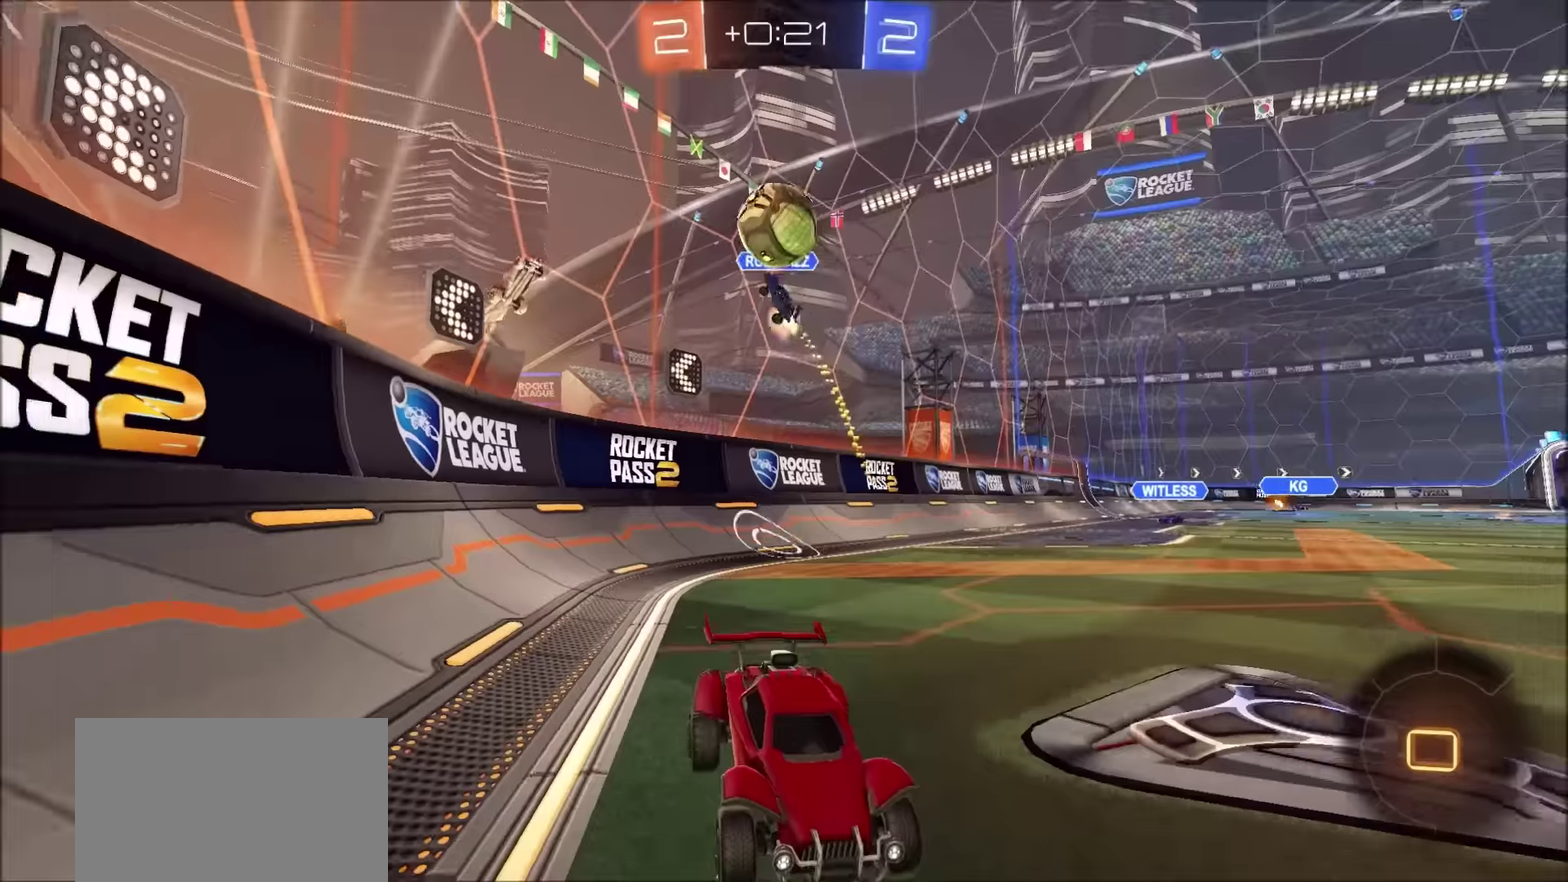
{"buttons": ["R2"], "left_stick": "center", "right_stick": "center", "events": [[200, "left_stick", "right"], [317, "left_stick", "center"]]}
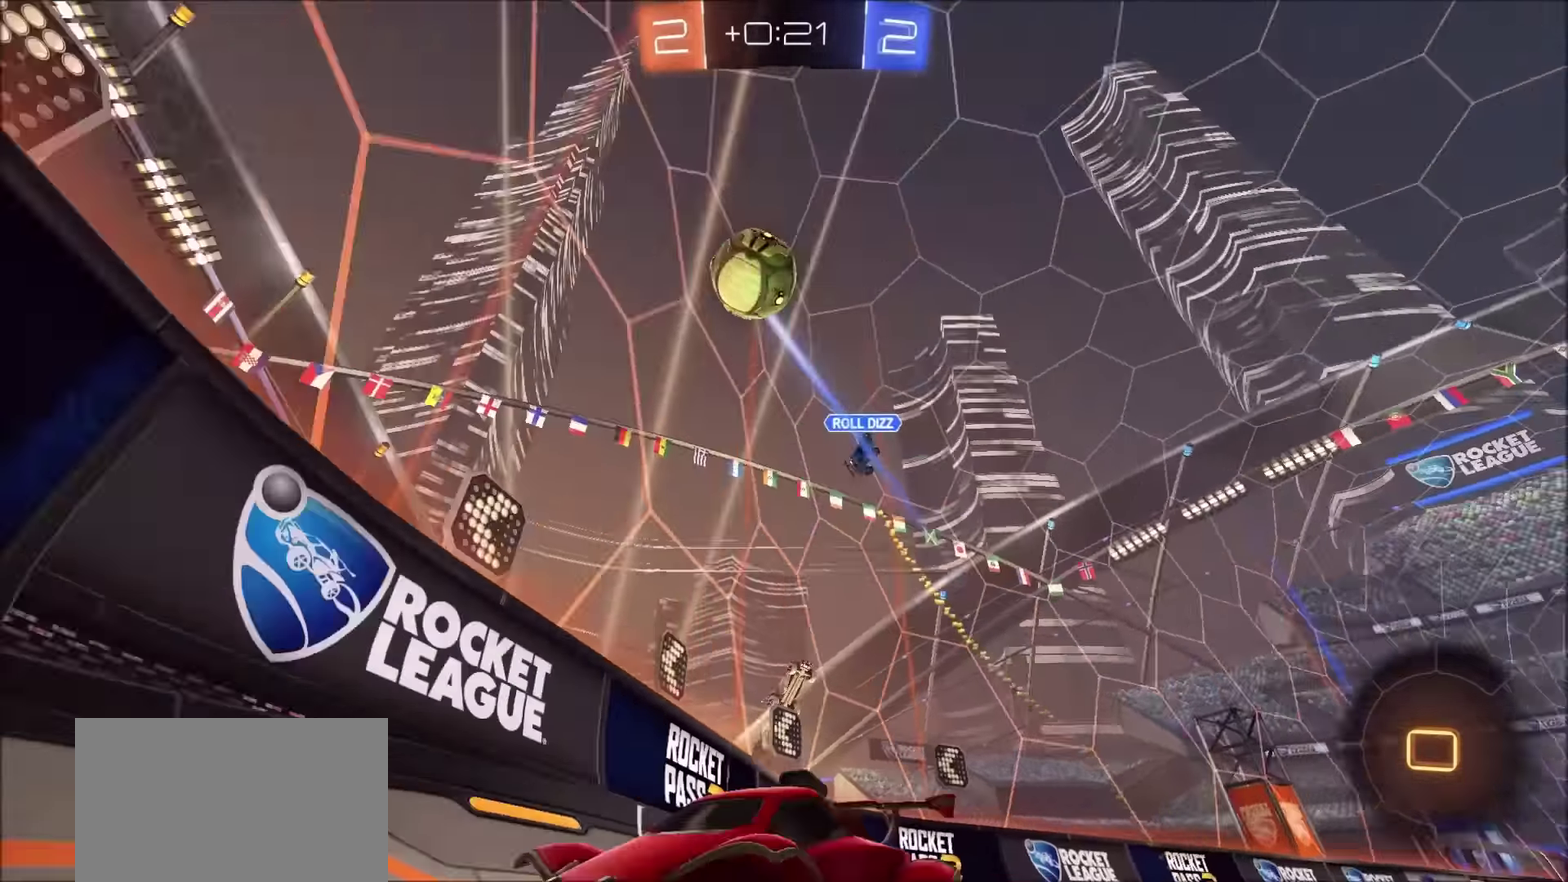
{"buttons": ["R2"], "left_stick": "center", "right_stick": "center", "events": [[267, "left_stick", "left"], [367, "left_stick", "center"]]}
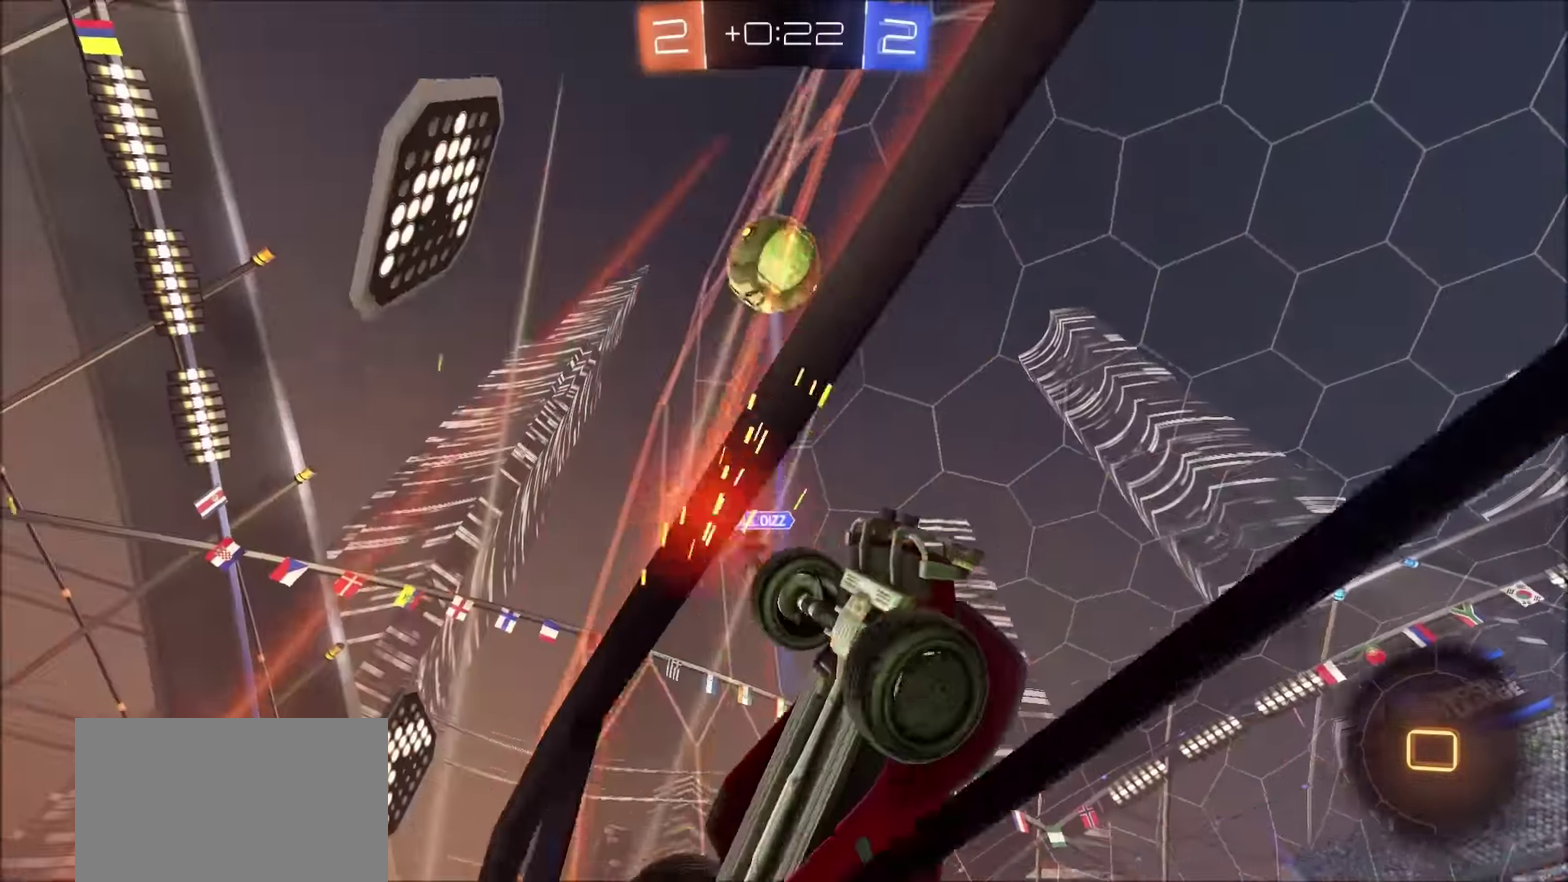
{"buttons": ["CROSS", "R2"], "left_stick": "down-right", "right_stick": "center"}
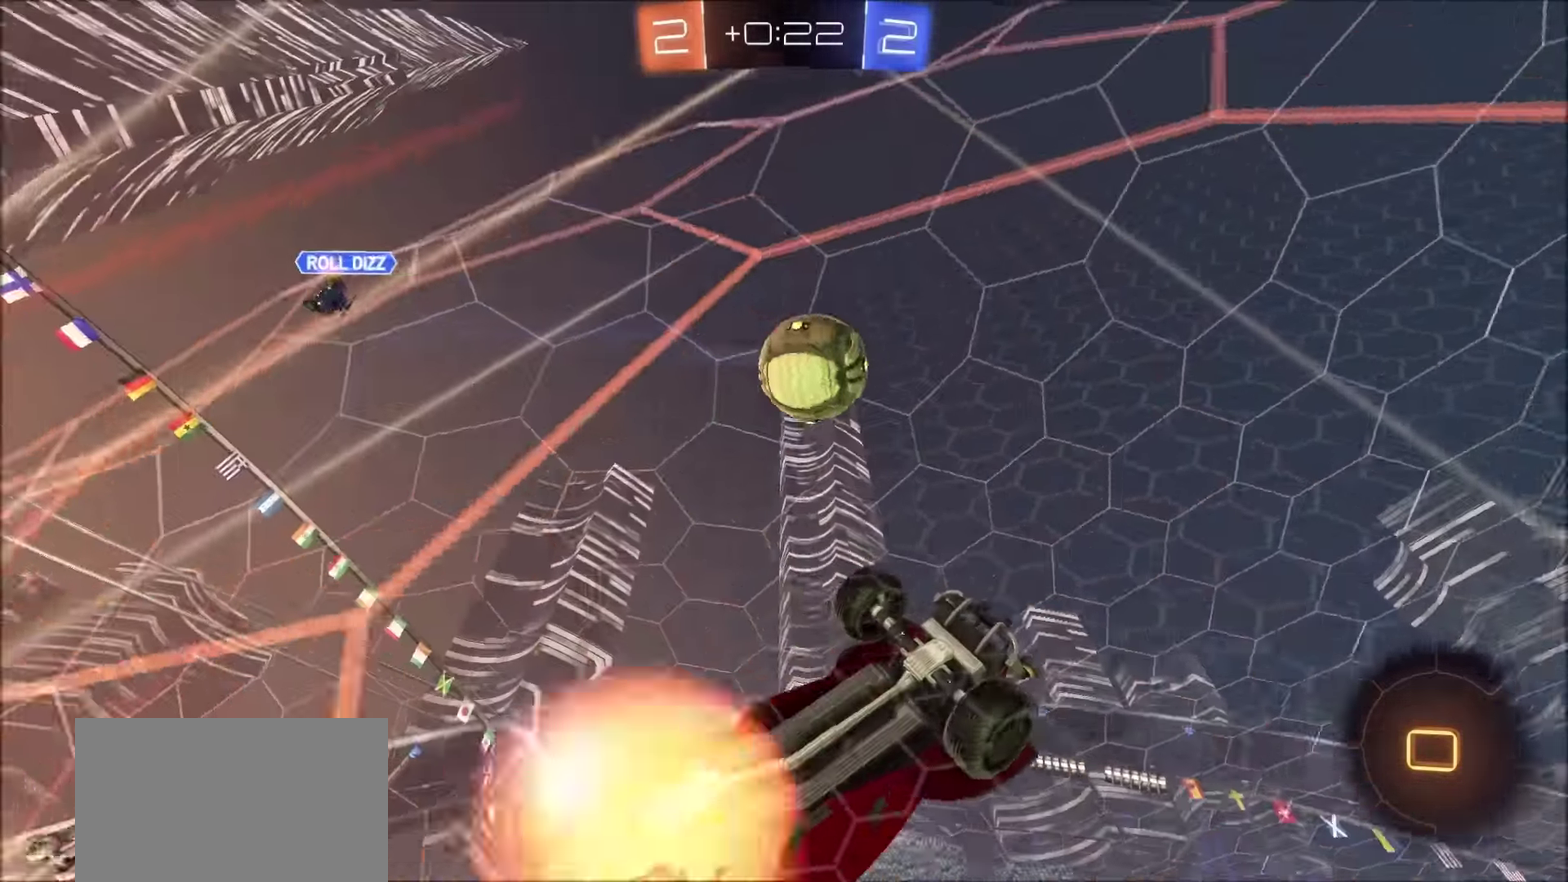
{"buttons": ["R2"], "left_stick": "center", "right_stick": "center", "events": [[84, "left_stick", "down"], [217, "CROSS", "up"], [500, "left_stick", "center"]]}
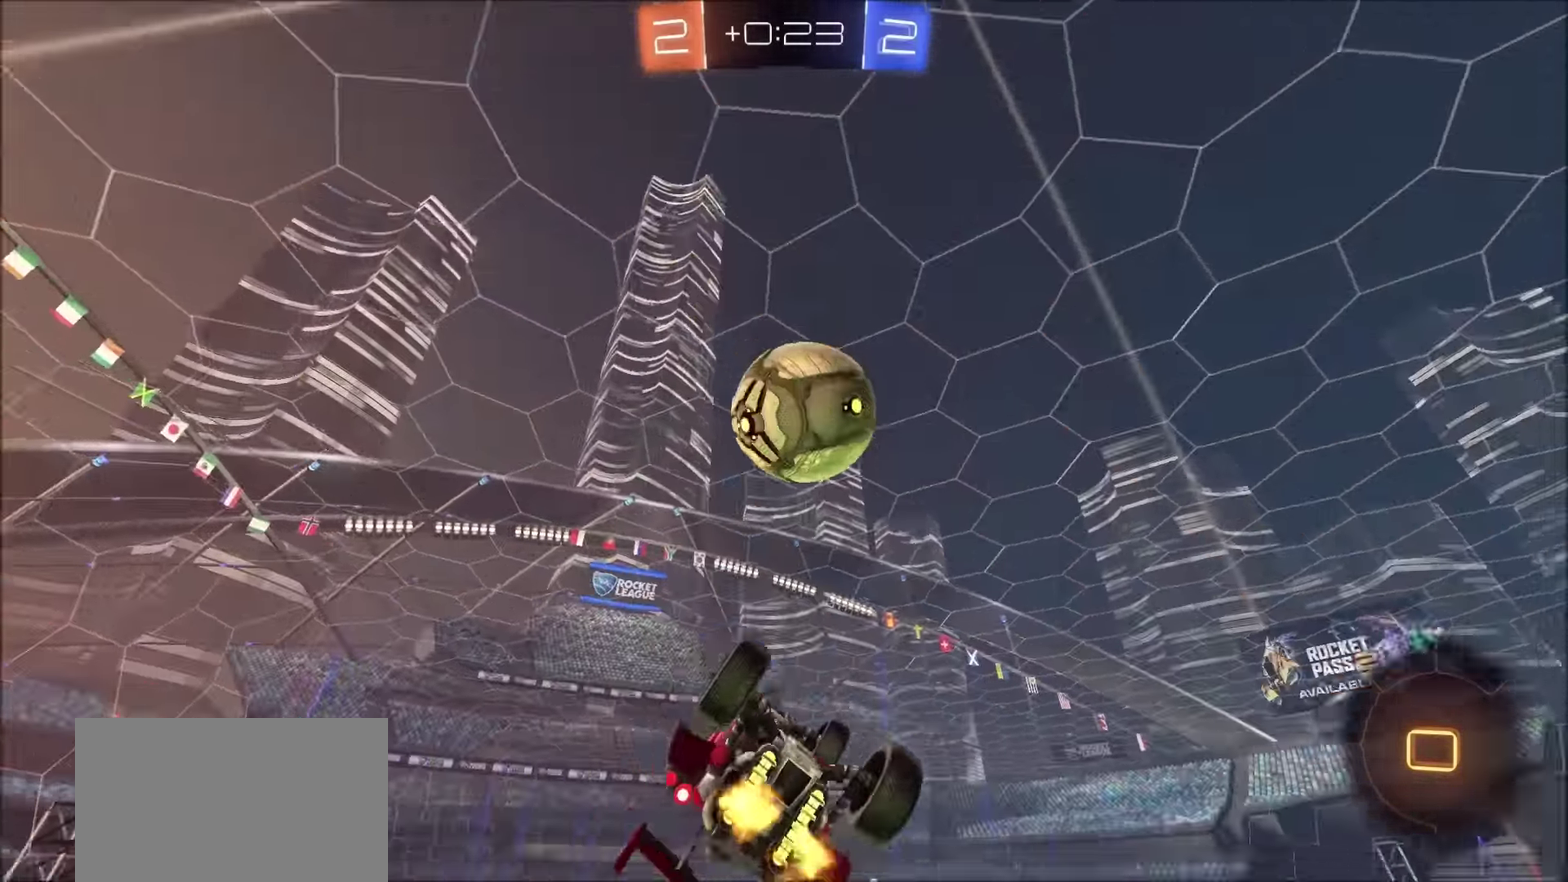
{"buttons": ["R2"], "left_stick": "down-right", "right_stick": "center", "events": [[50, "left_stick", "up"], [134, "CROSS", "down"], [184, "left_stick", "right"], [234, "CROSS", "up"], [234, "left_stick", "down-right"]]}
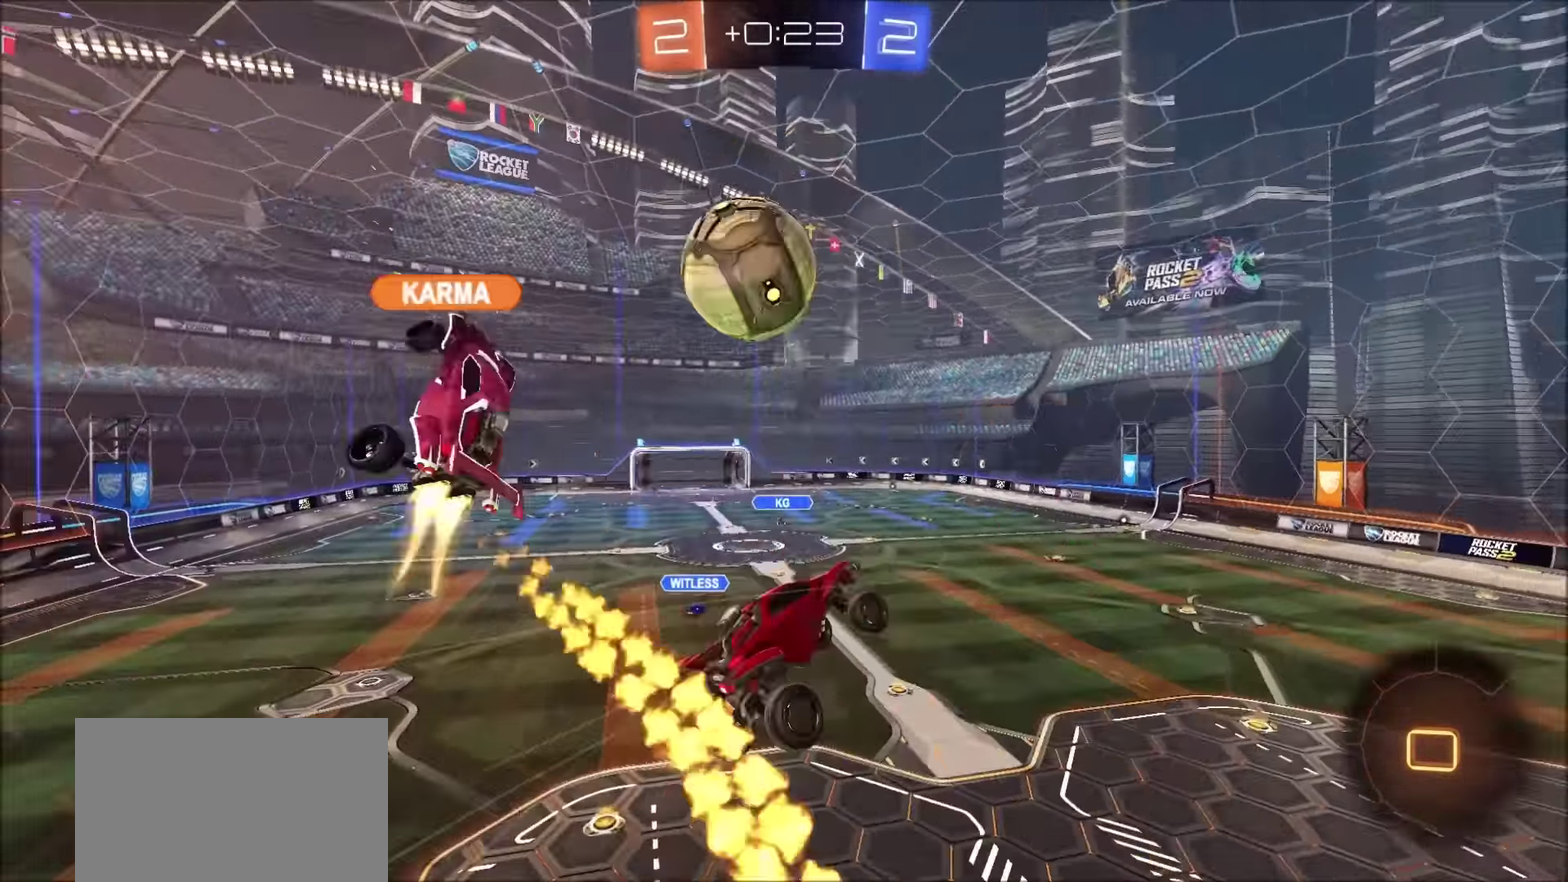
{"buttons": ["SQUARE", "R2"], "left_stick": "down-left", "right_stick": "center", "events": [[334, "SQUARE", "down"], [400, "left_stick", "down-left"]]}
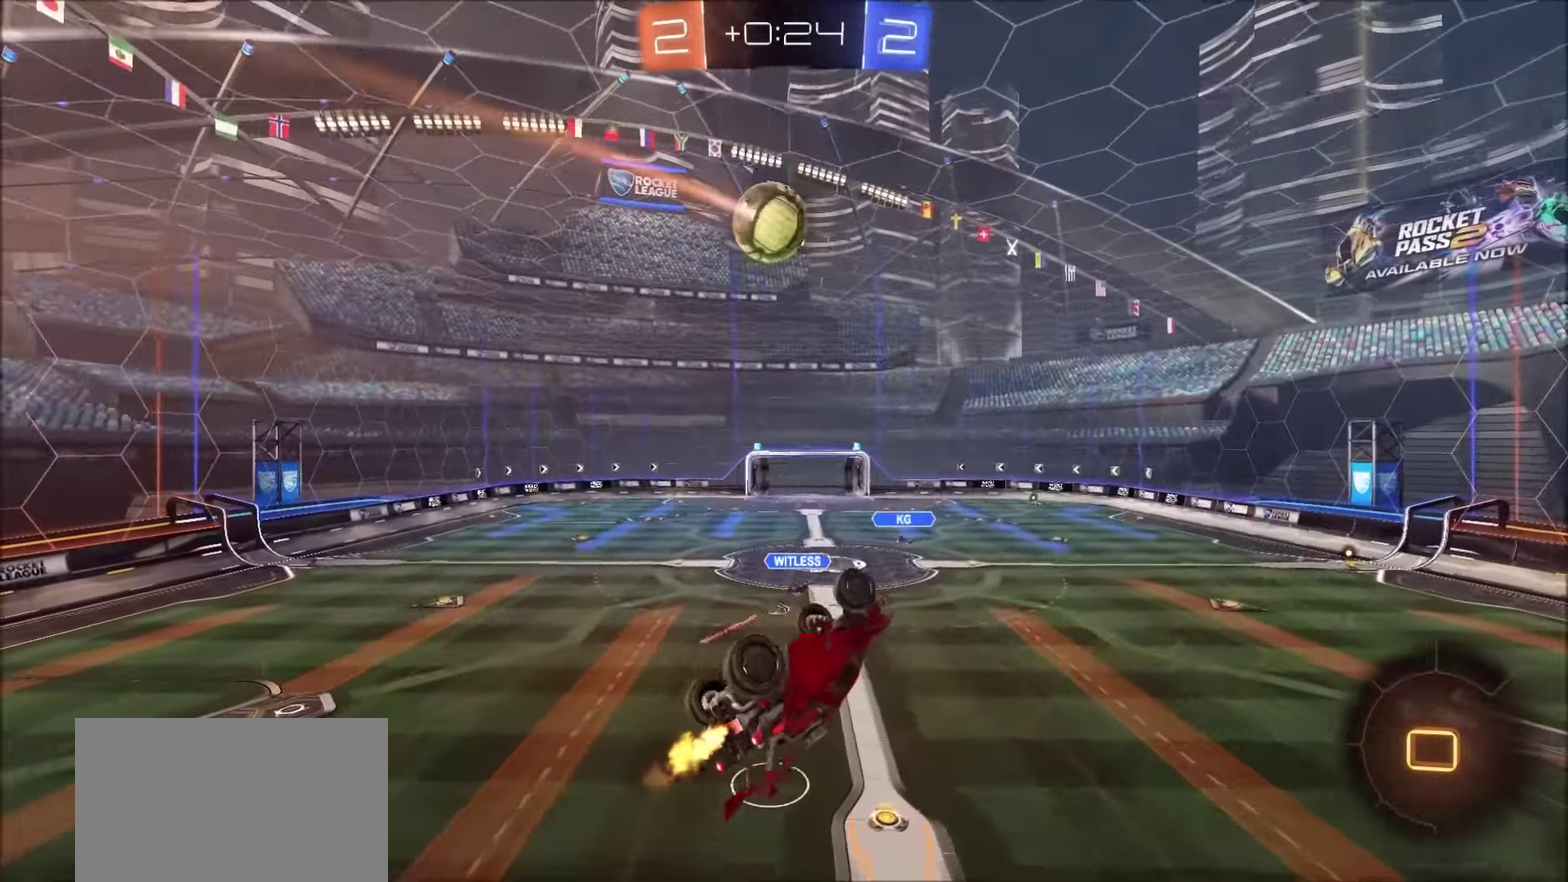
{"buttons": ["L1", "R2"], "left_stick": "right", "right_stick": "center", "events": [[117, "TRIANGLE", "down"], [267, "left_stick", "down"], [334, "left_stick", "down-right"], [434, "left_stick", "right"], [450, "TRIANGLE", "up"], [467, "L1", "down"], [467, "SQUARE", "up"]]}
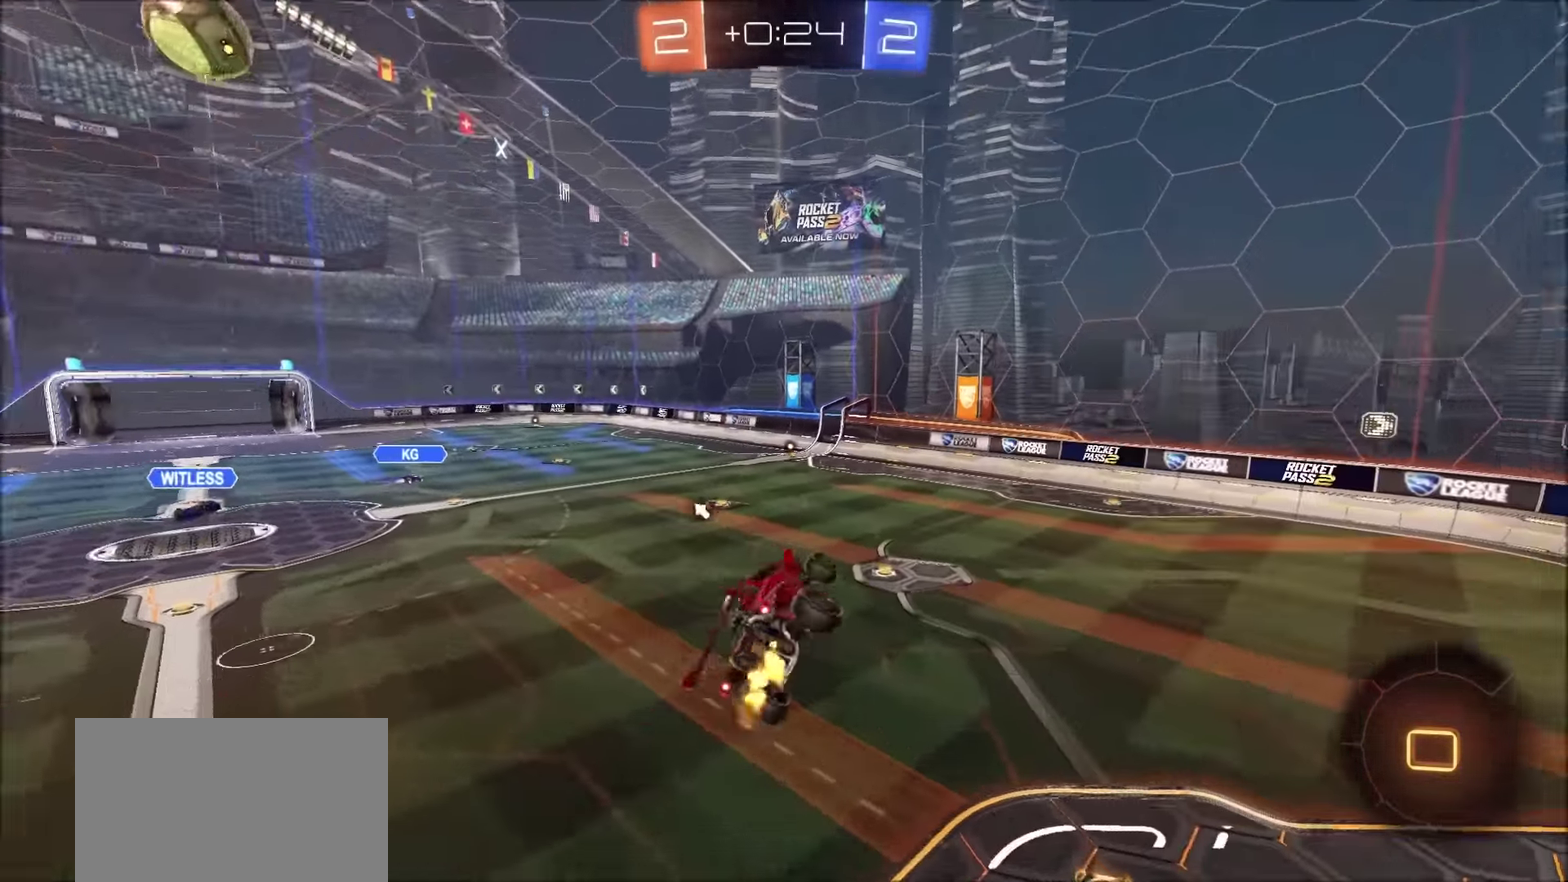
{"buttons": ["R2"], "left_stick": "center", "right_stick": "center", "events": [[34, "L1", "up"], [67, "left_stick", "center"]]}
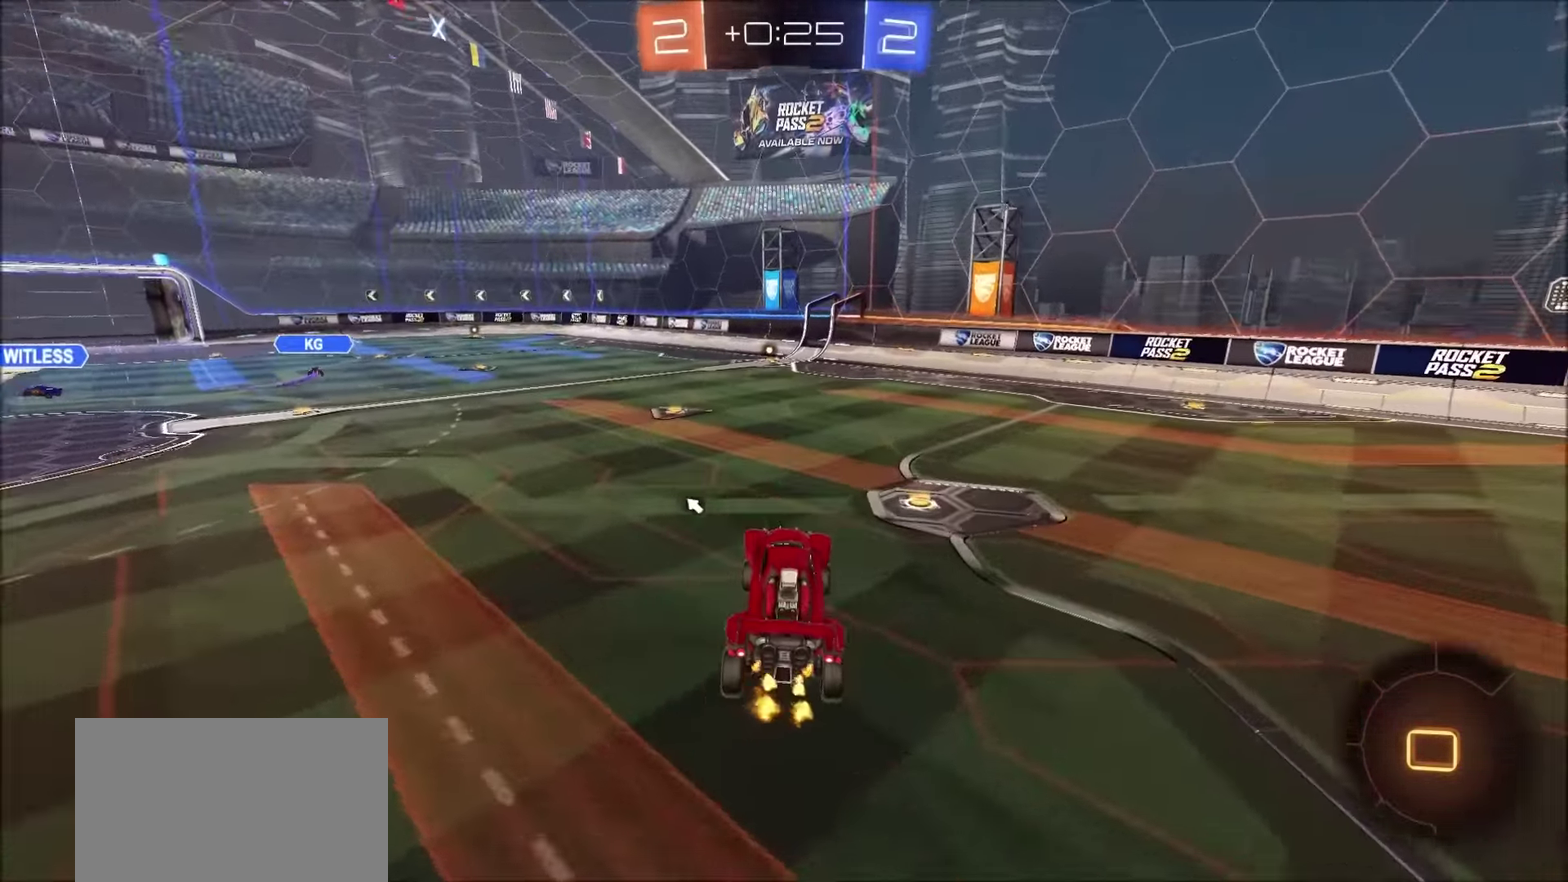
{"buttons": ["CROSS", "L1", "R2"], "left_stick": "up", "right_stick": "center", "events": [[367, "left_stick", "up"], [384, "CROSS", "down"], [400, "L1", "down"], [450, "CROSS", "up"], [500, "CROSS", "down"]]}
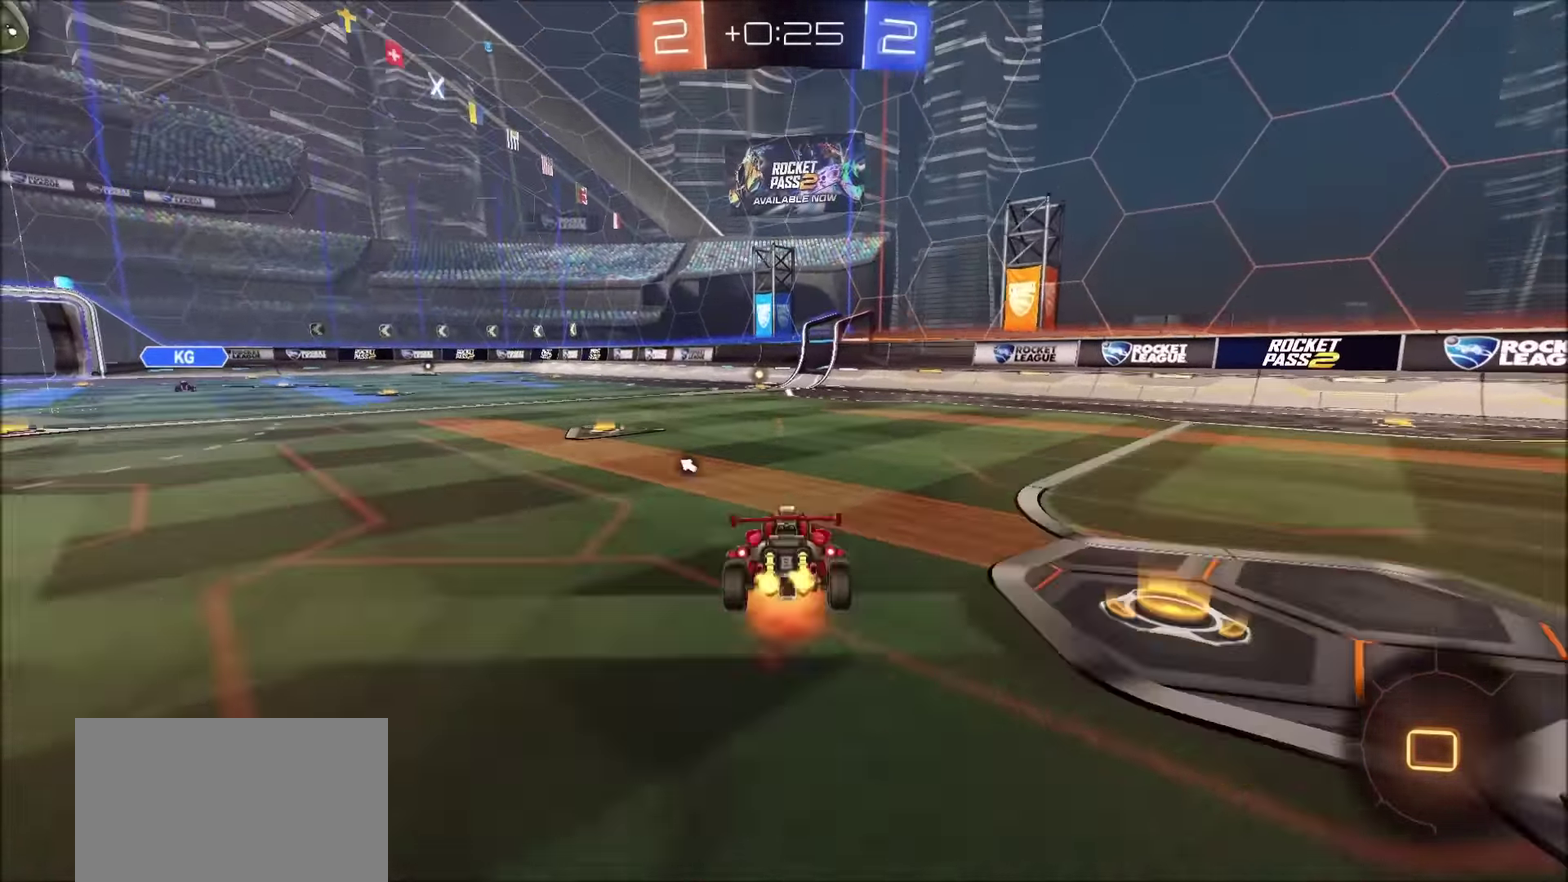
{"buttons": ["R2"], "left_stick": "center", "right_stick": "center", "events": [[50, "TRIANGLE", "down"], [67, "CROSS", "up"], [117, "L1", "up"], [184, "TRIANGLE", "up"], [184, "left_stick", "center"]]}
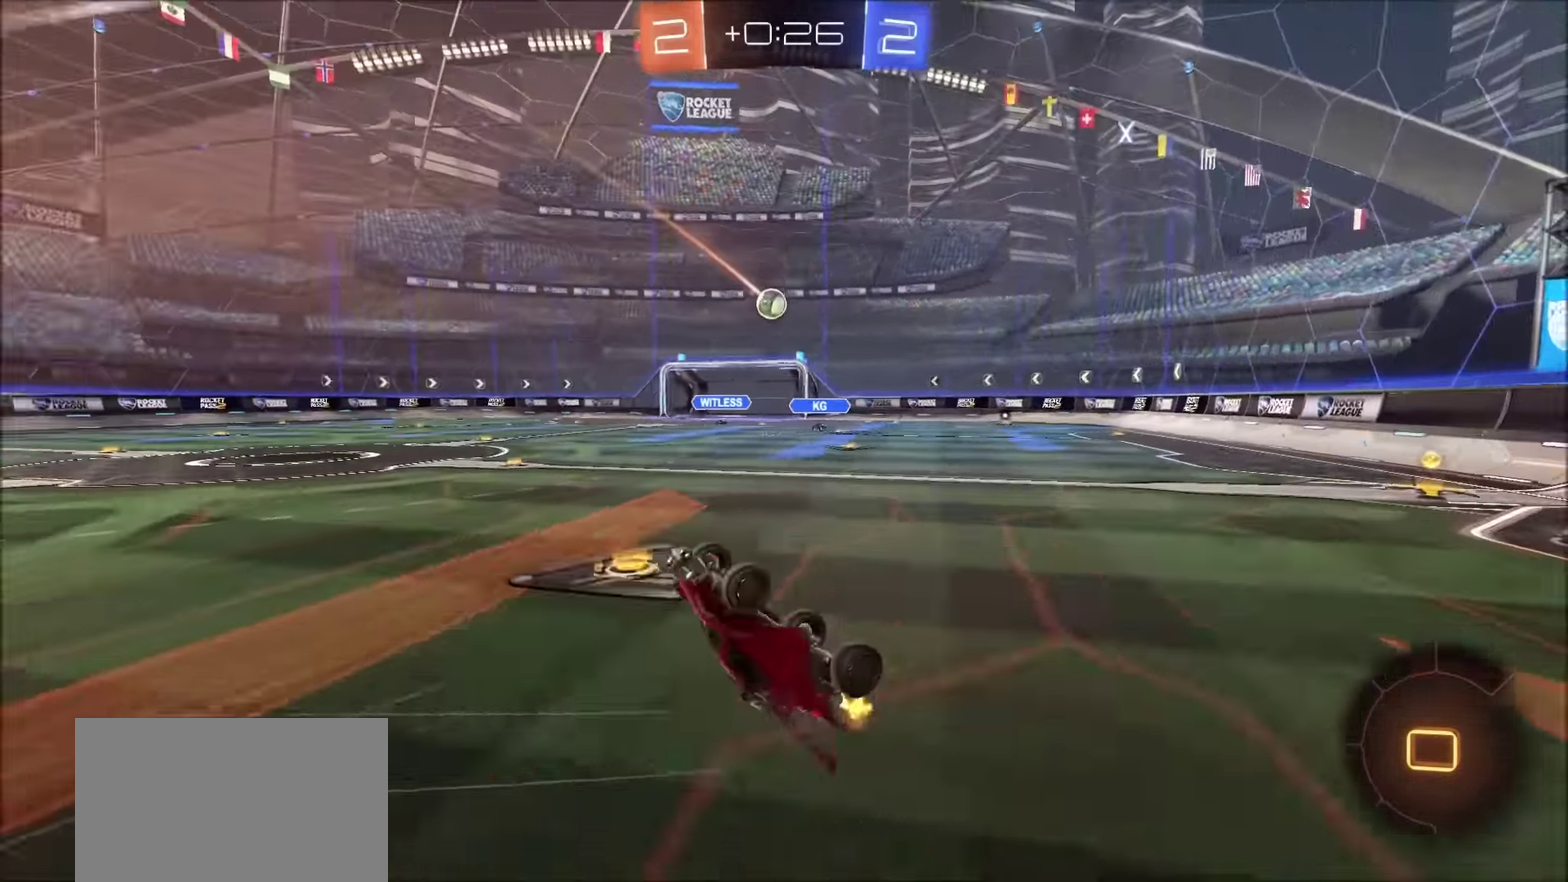
{"buttons": ["R2"], "left_stick": "left", "right_stick": "center", "events": [[466, "left_stick", "left"]]}
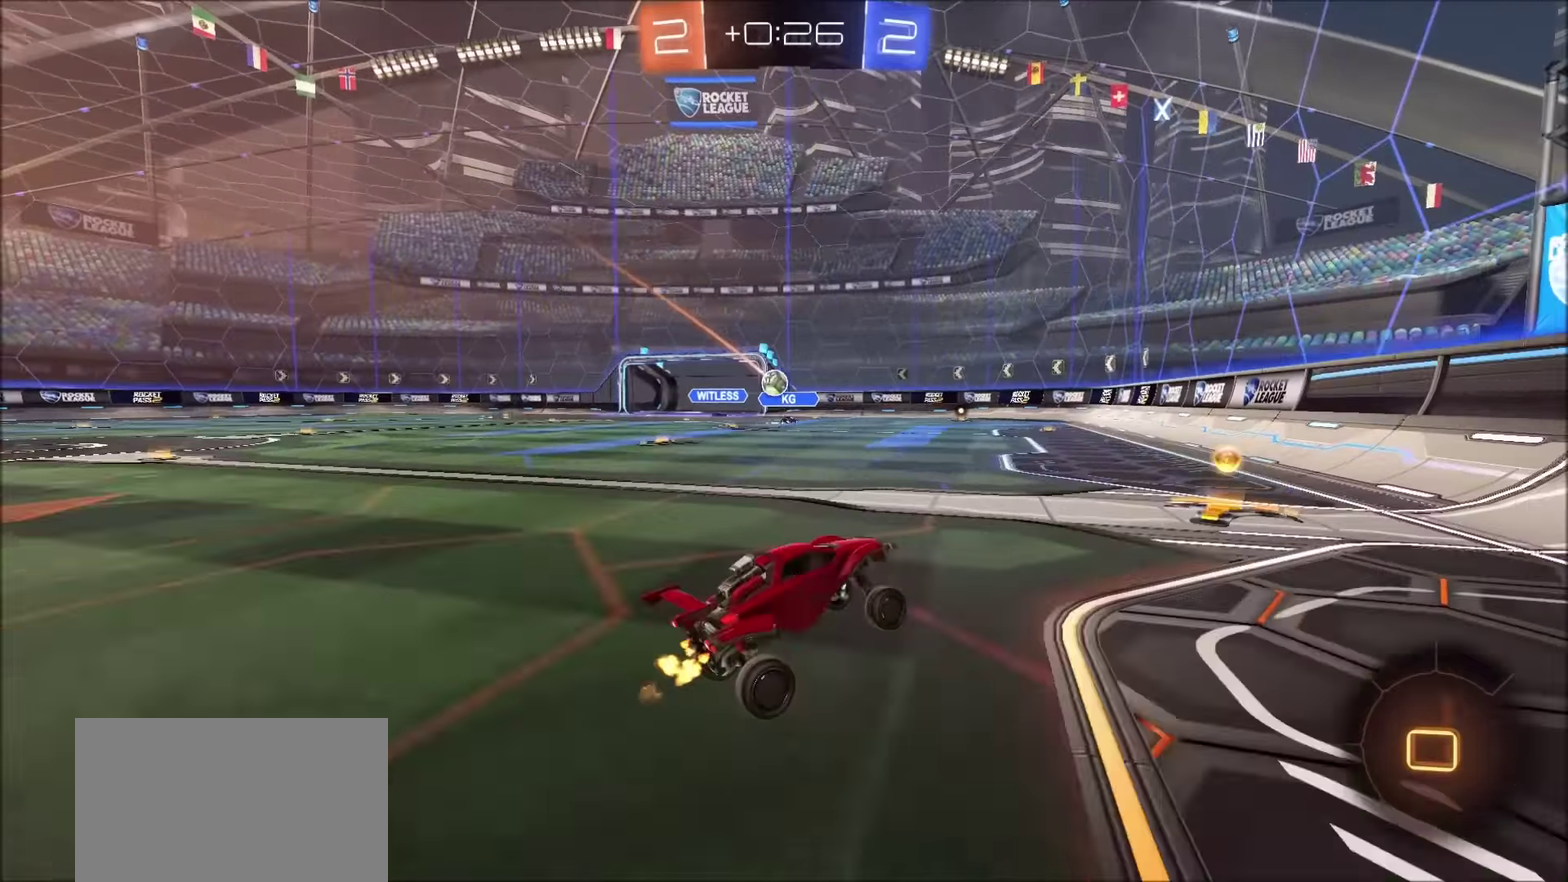
{"buttons": ["CIRCLE", "R2"], "left_stick": "center", "right_stick": "center", "events": [[50, "CIRCLE", "down"], [216, "left_stick", "up-left"], [433, "left_stick", "center"]]}
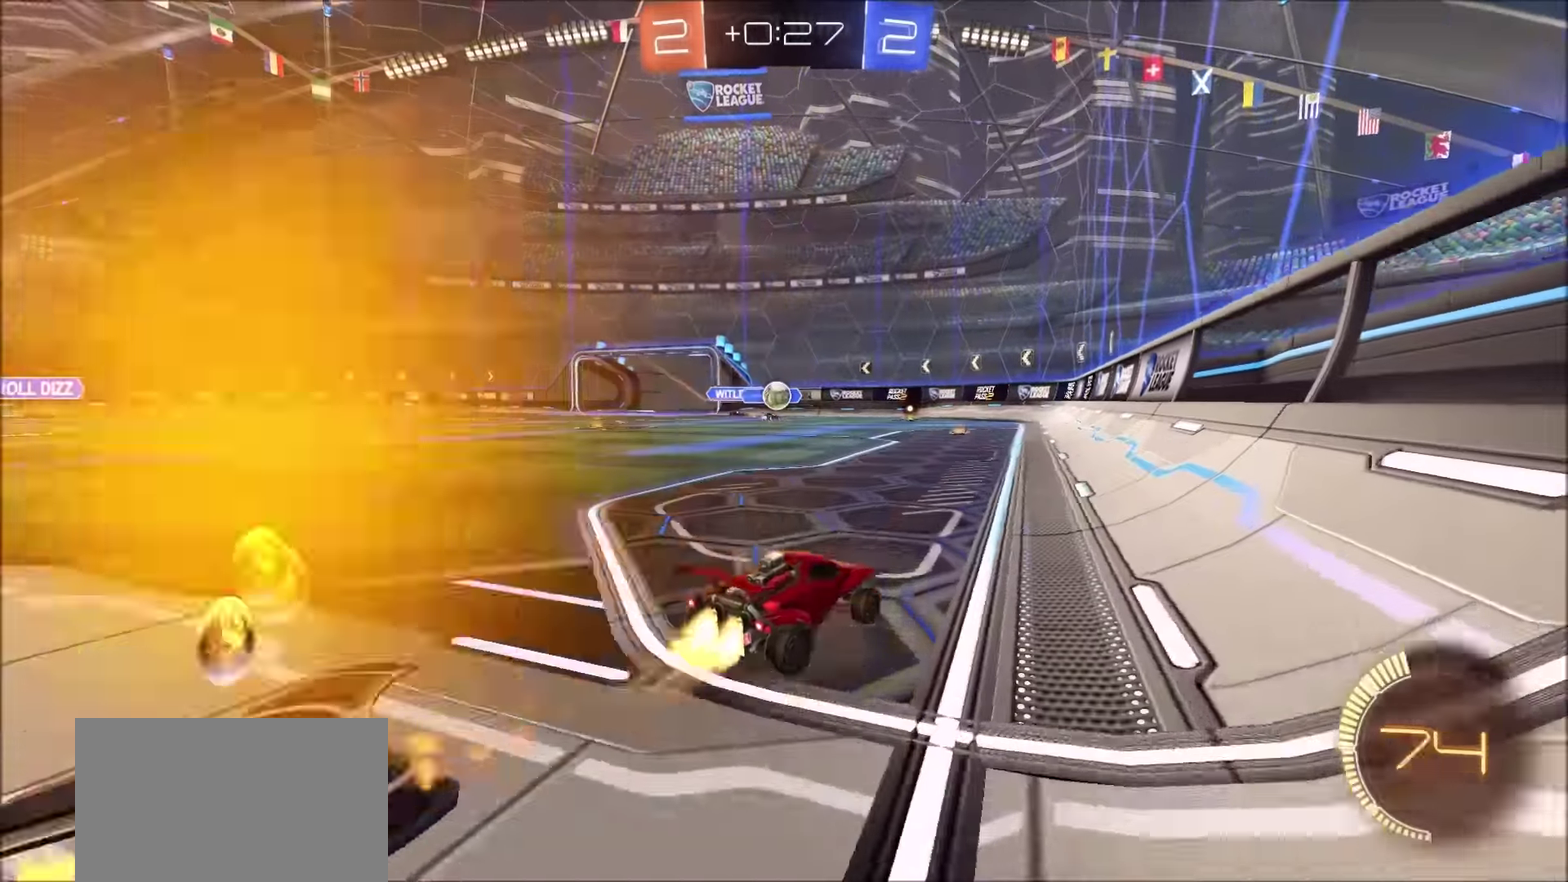
{"buttons": ["L2"], "left_stick": "left", "right_stick": "center", "events": [[200, "CIRCLE", "up"], [316, "left_stick", "left"], [450, "L2", "down"], [450, "R2", "up"]]}
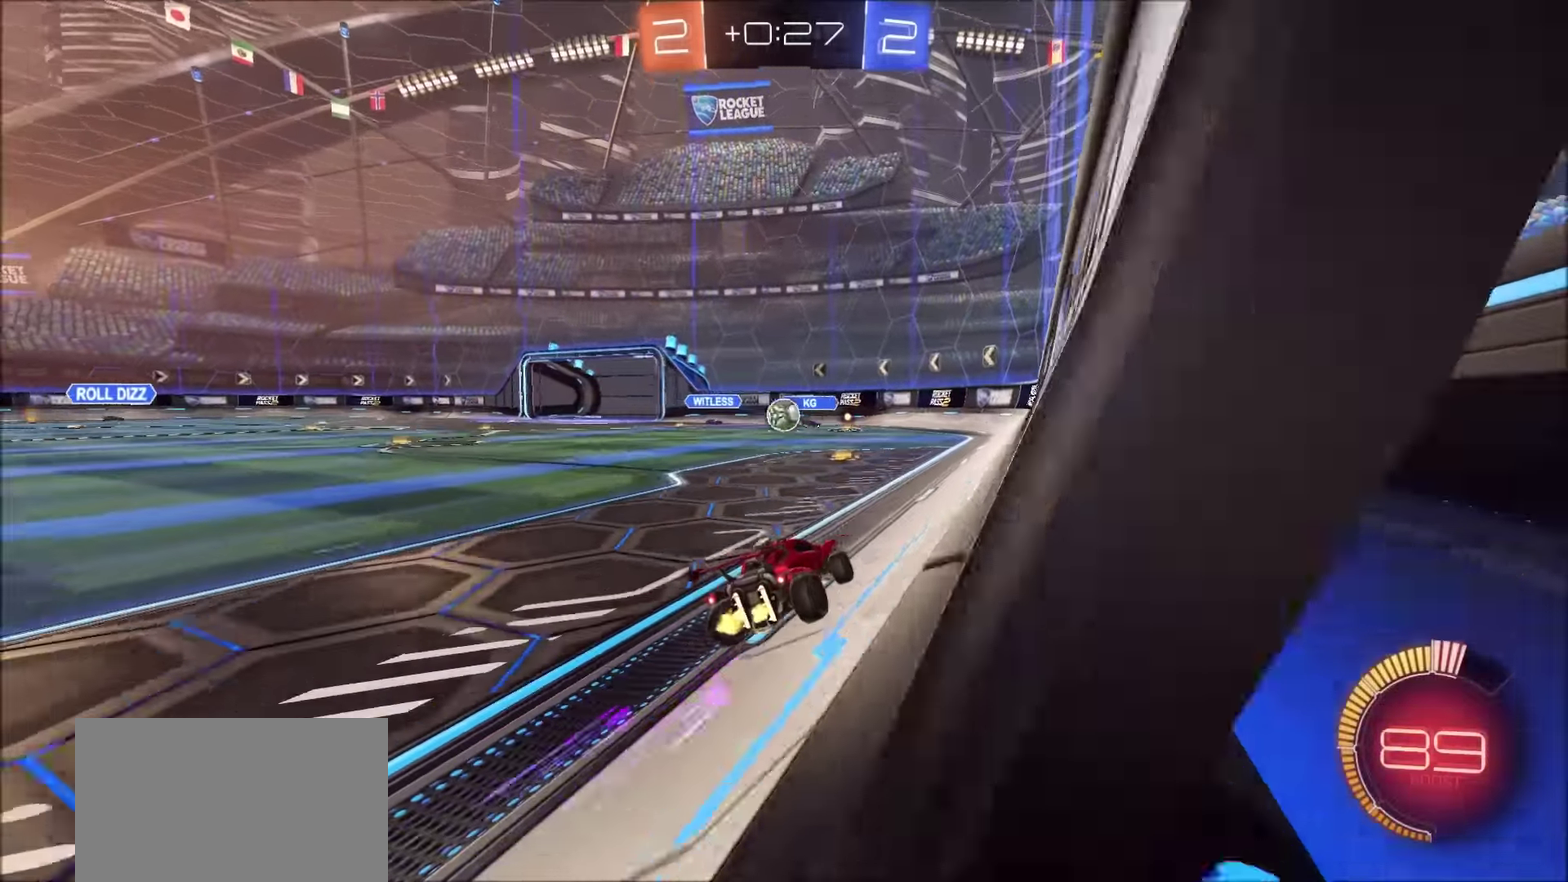
{"buttons": ["L2"], "left_stick": "left", "right_stick": "center", "events": [[33, "left_stick", "center"], [316, "left_stick", "left"]]}